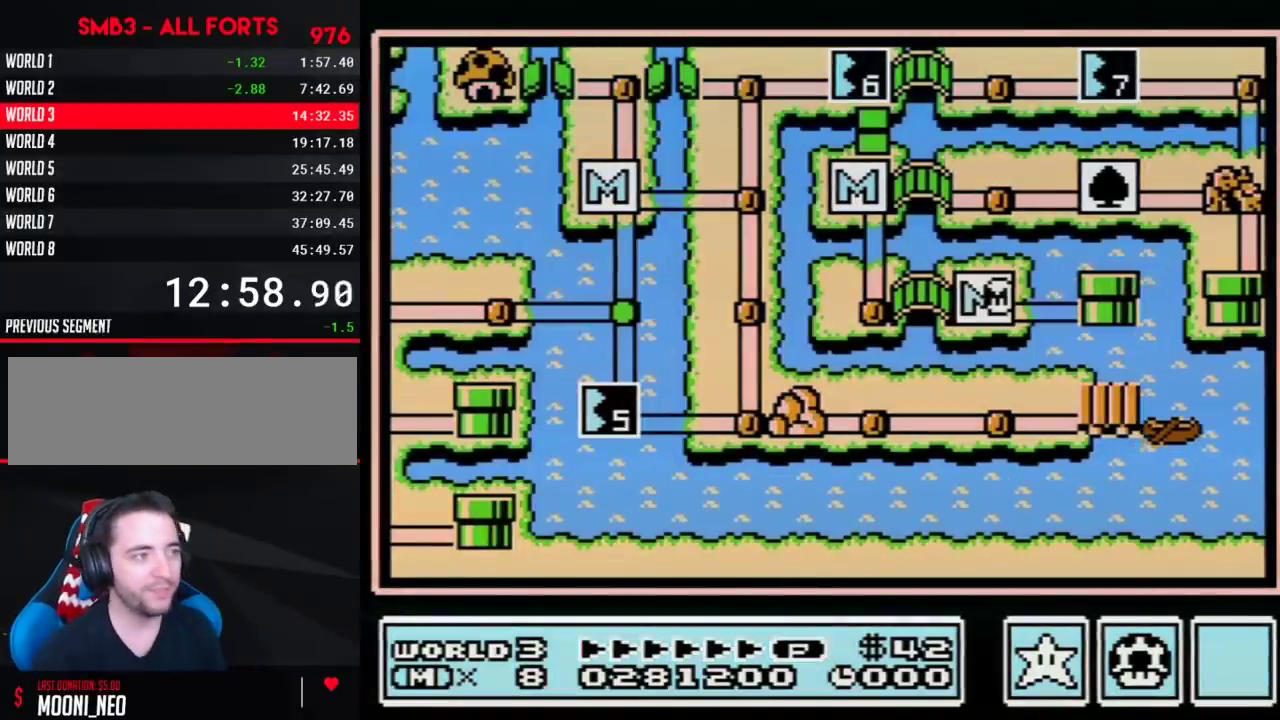
Gameplay with a controller (Nintendo layout); each line is a JSON object with the inputs held at the frame after it. "events" lists button and stick changes between this image and that frame as [ms after this image, input, new state], when the widget could be followed in between. Not read: L3 R3.
{"buttons": ["DPAD_RIGHT"], "events": [[50, "DPAD_RIGHT", "down"]]}
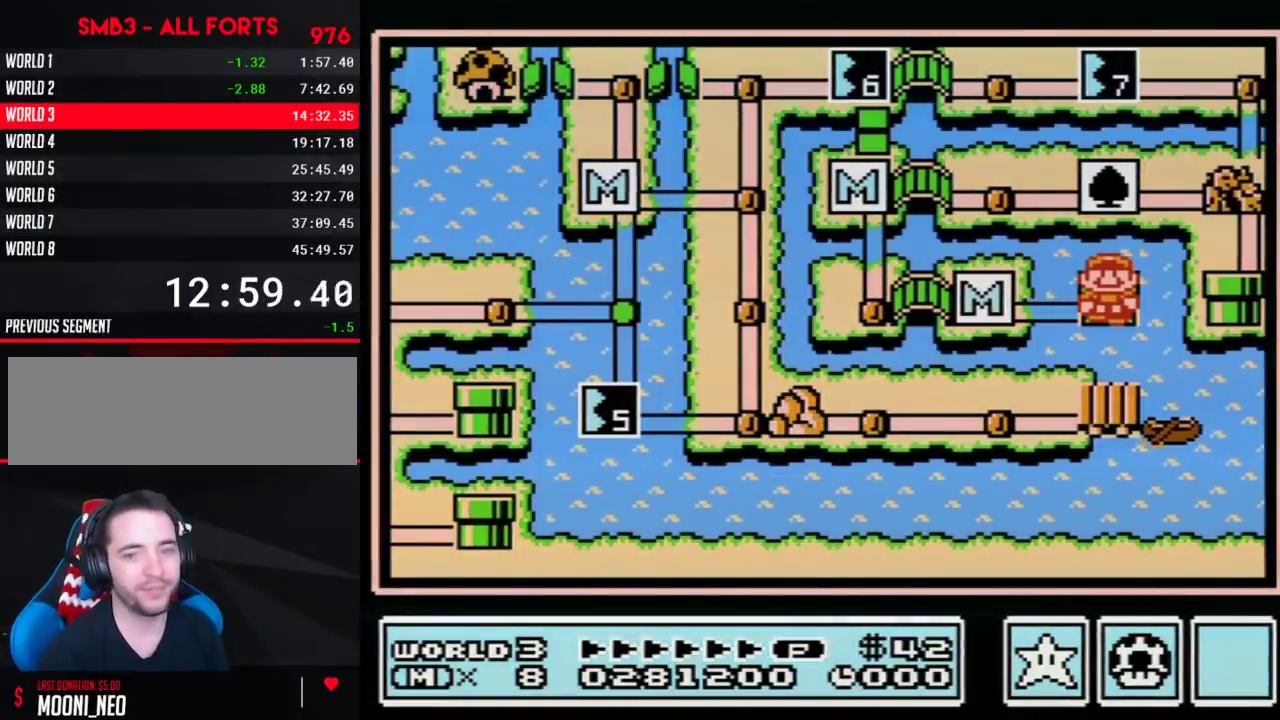
{"buttons": ["DPAD_RIGHT"], "events": []}
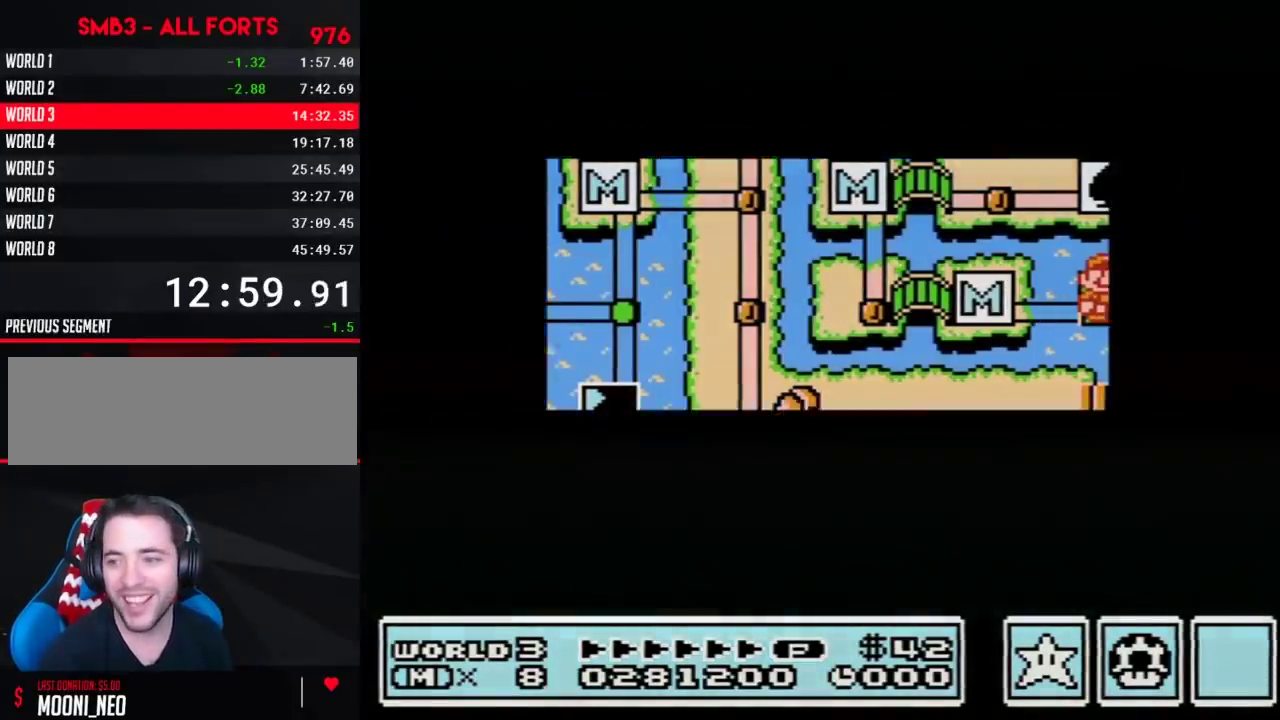
{"buttons": ["DPAD_RIGHT"], "events": []}
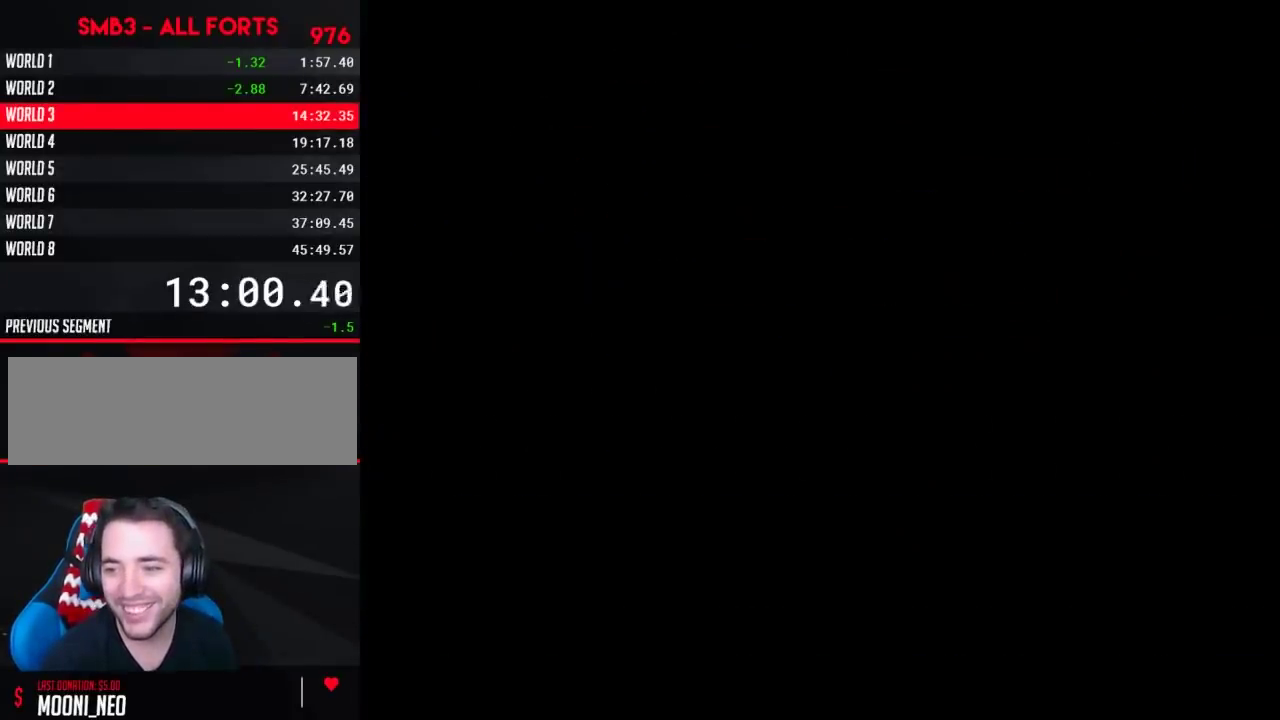
{"buttons": ["B", "DPAD_RIGHT"], "events": [[150, "B", "down"]]}
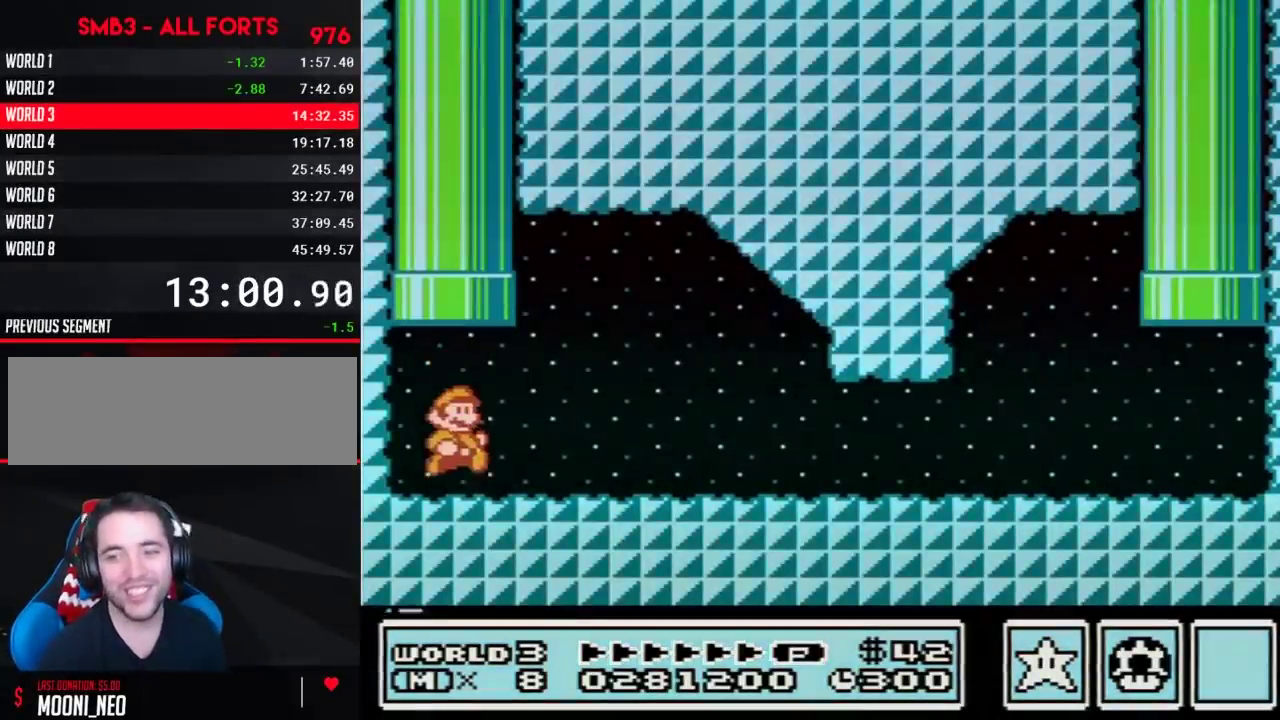
{"buttons": ["B", "DPAD_RIGHT"], "events": []}
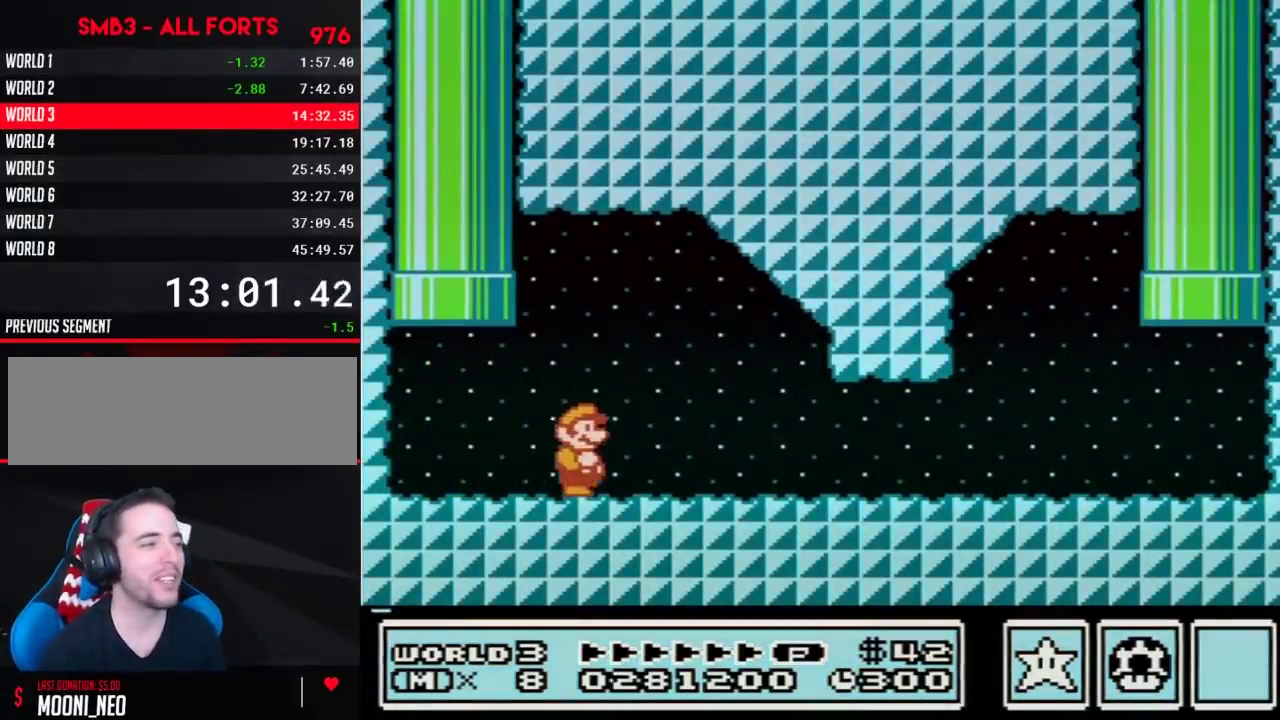
{"buttons": ["B", "DPAD_RIGHT"], "events": []}
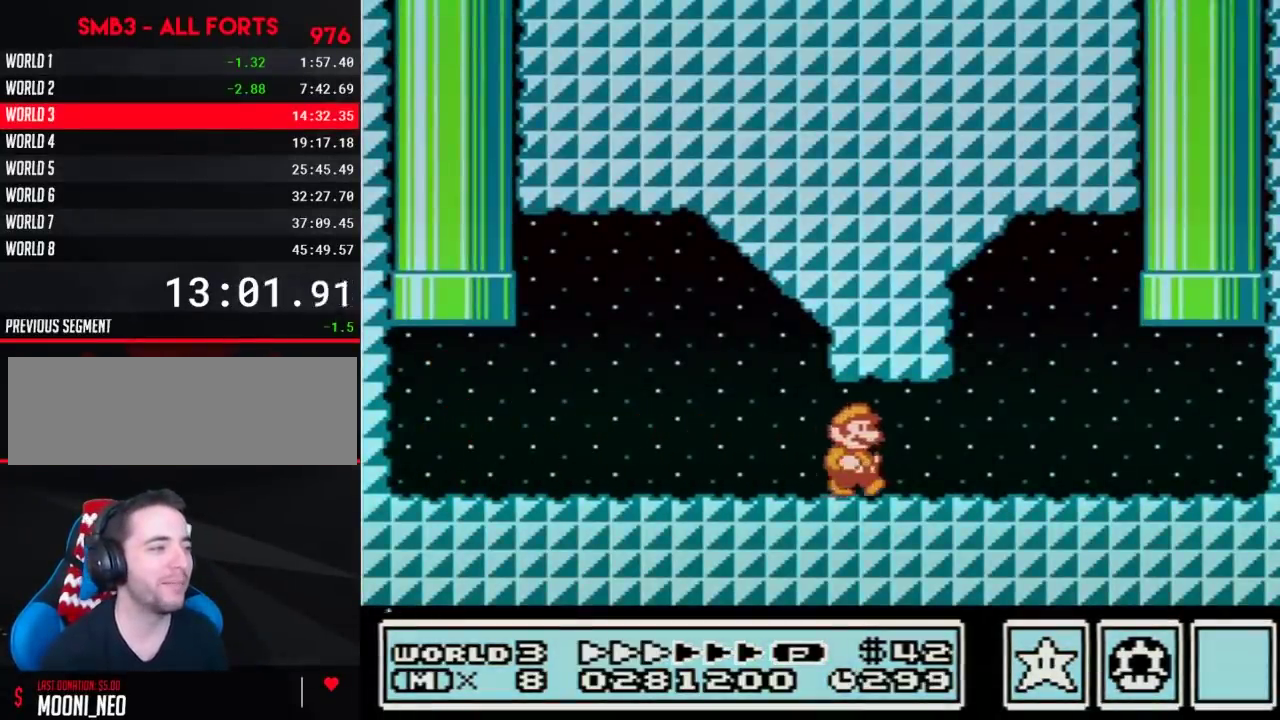
{"buttons": ["B", "DPAD_RIGHT"], "events": []}
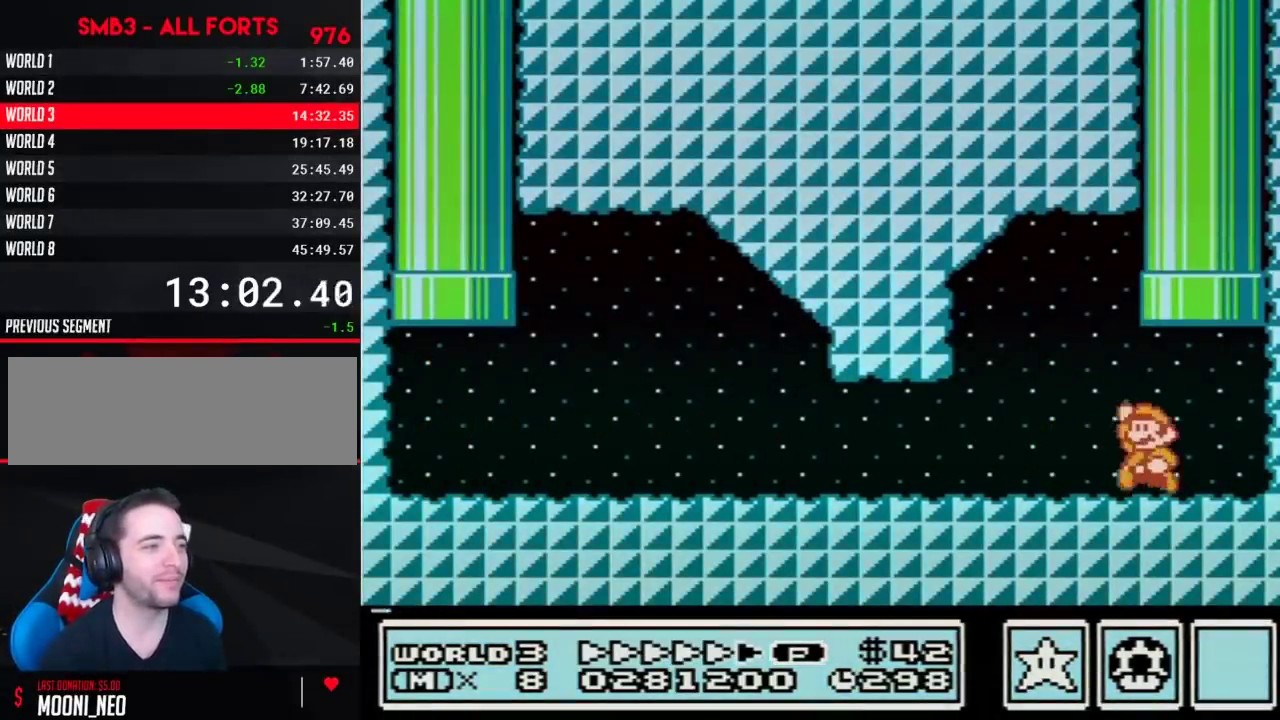
{"buttons": [], "events": [[83, "A", "down"], [83, "DPAD_LEFT", "down"], [83, "DPAD_RIGHT", "up"], [117, "DPAD_UP", "down"], [217, "DPAD_LEFT", "up"], [333, "DPAD_UP", "up"], [367, "A", "up"], [400, "B", "up"]]}
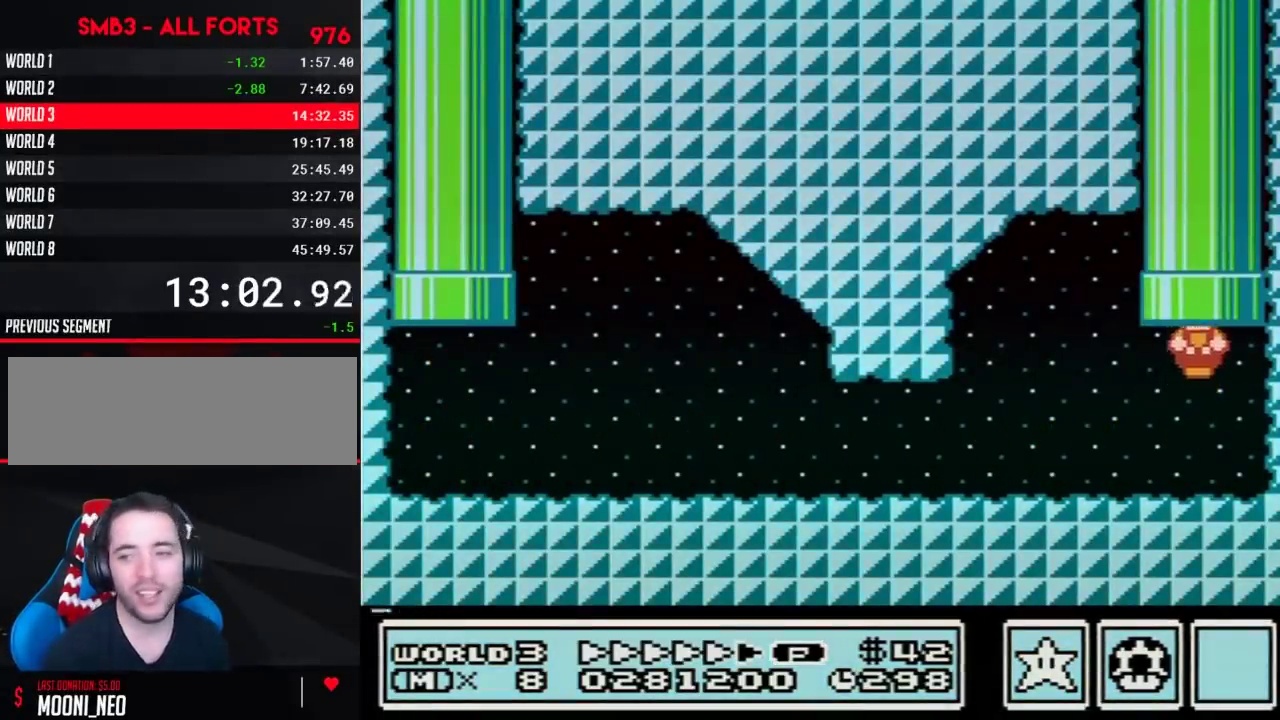
{"buttons": [], "events": []}
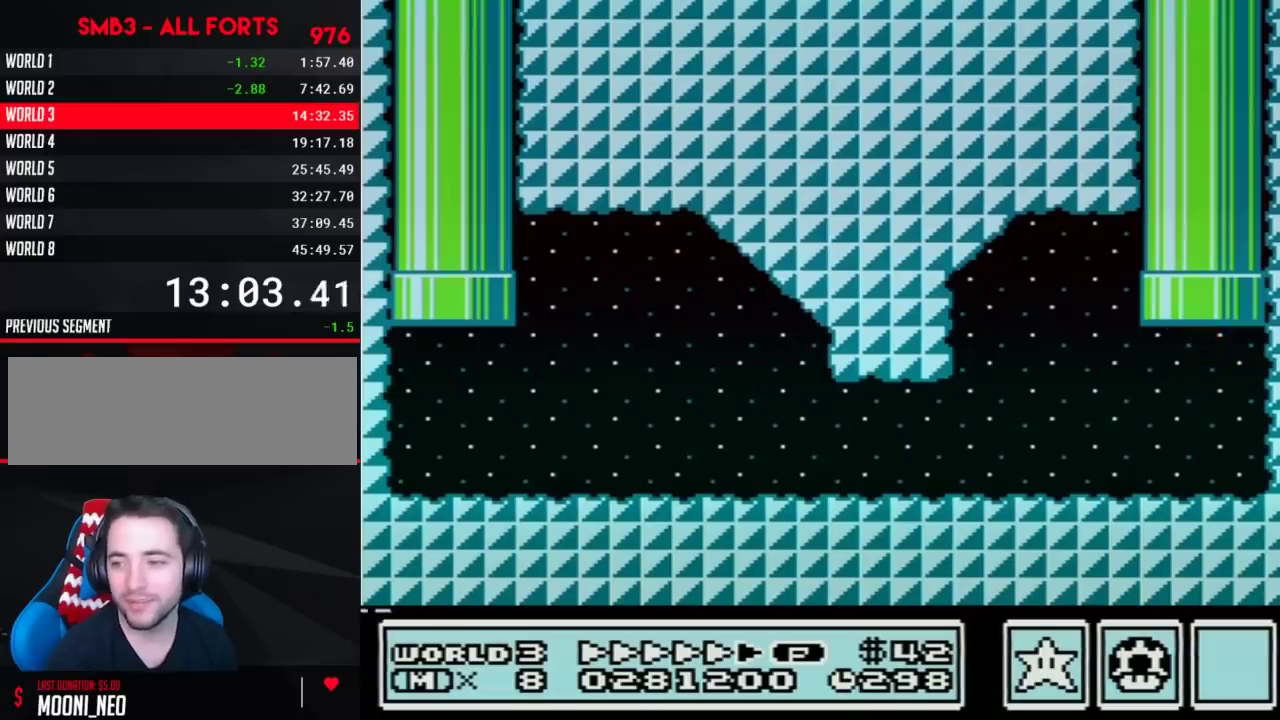
{"buttons": [], "events": []}
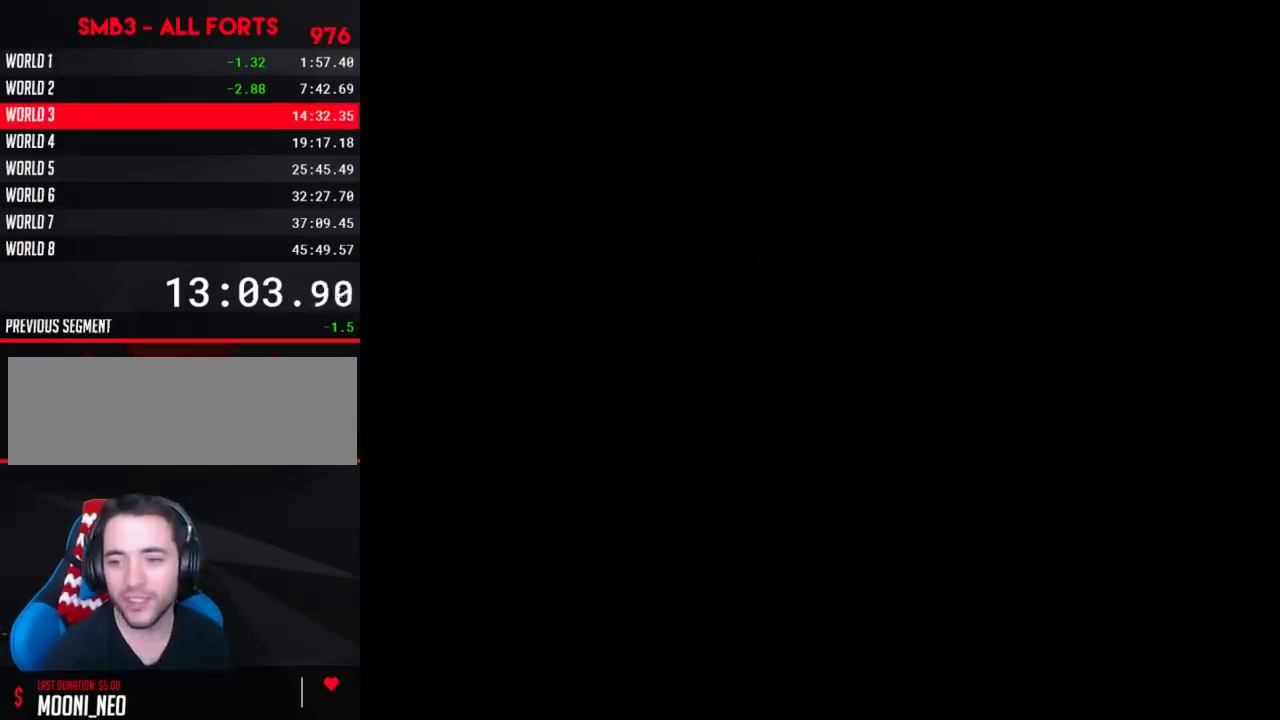
{"buttons": [], "events": []}
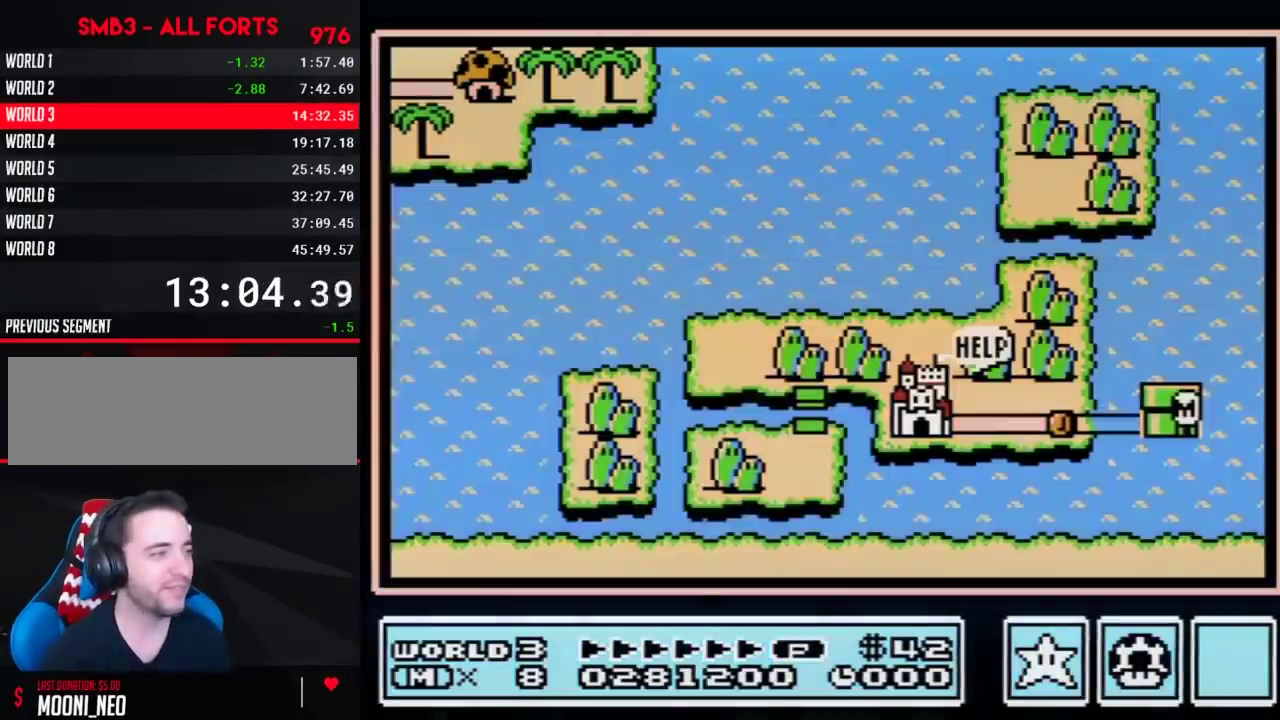
{"buttons": ["DPAD_LEFT"], "events": [[83, "DPAD_LEFT", "down"]]}
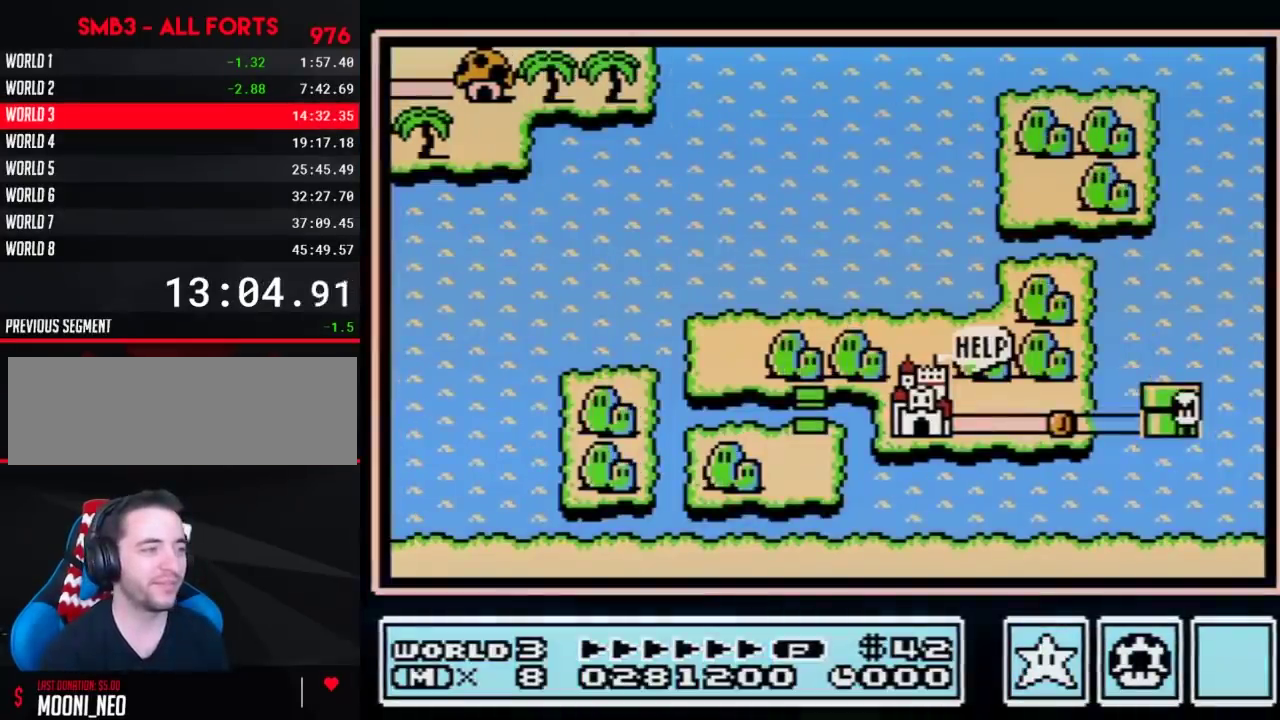
{"buttons": ["DPAD_LEFT"], "events": [[367, "DPAD_LEFT", "up"], [433, "DPAD_LEFT", "down"]]}
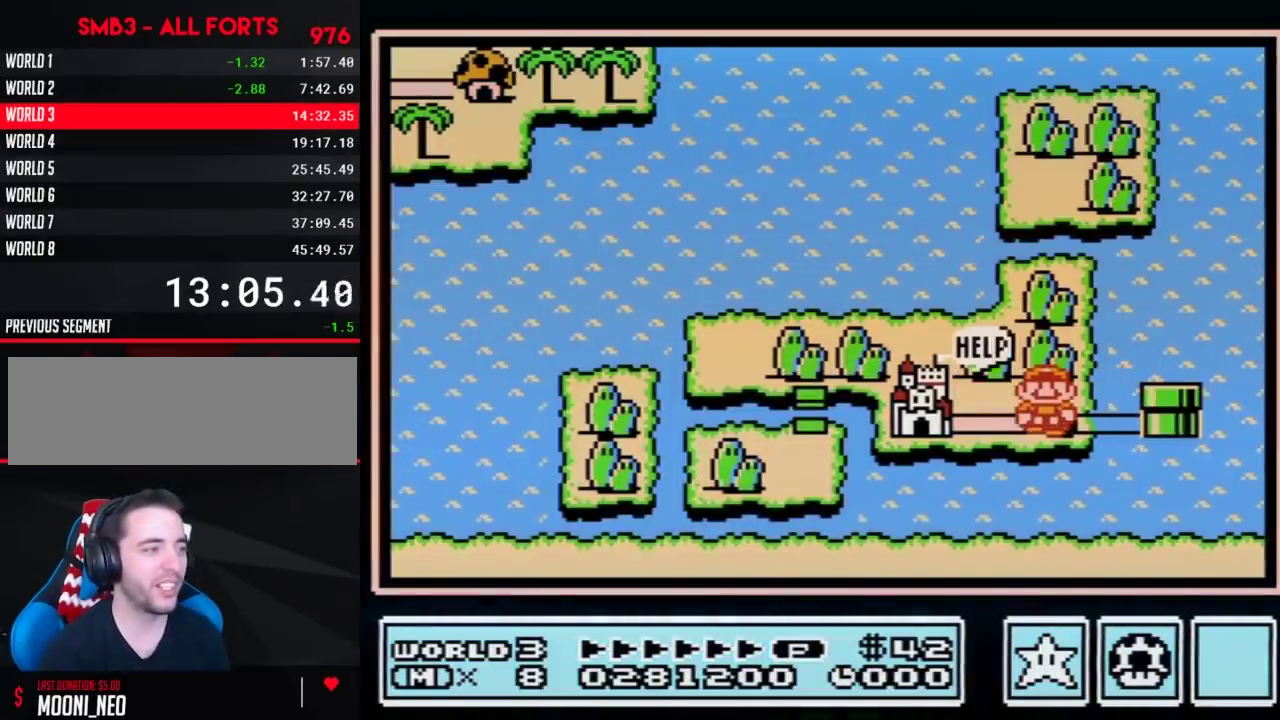
{"buttons": ["DPAD_LEFT"], "events": []}
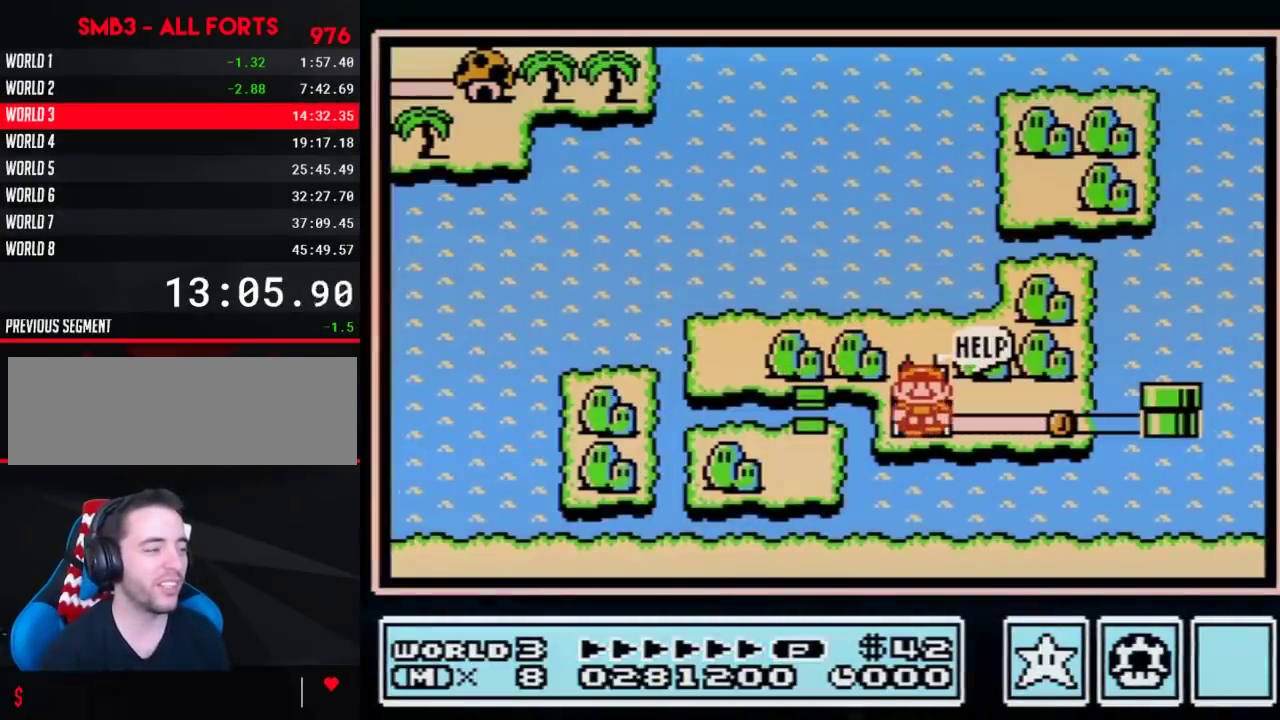
{"buttons": ["DPAD_LEFT"], "events": []}
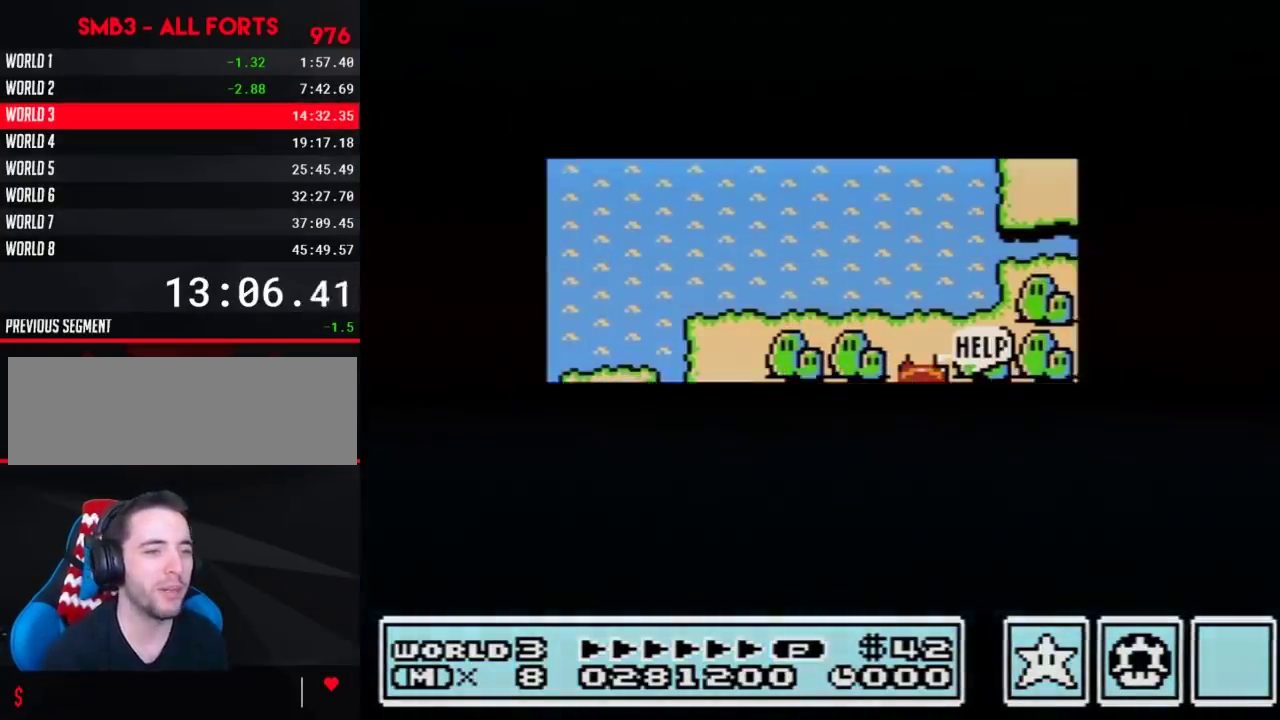
{"buttons": [], "events": [[483, "DPAD_LEFT", "up"]]}
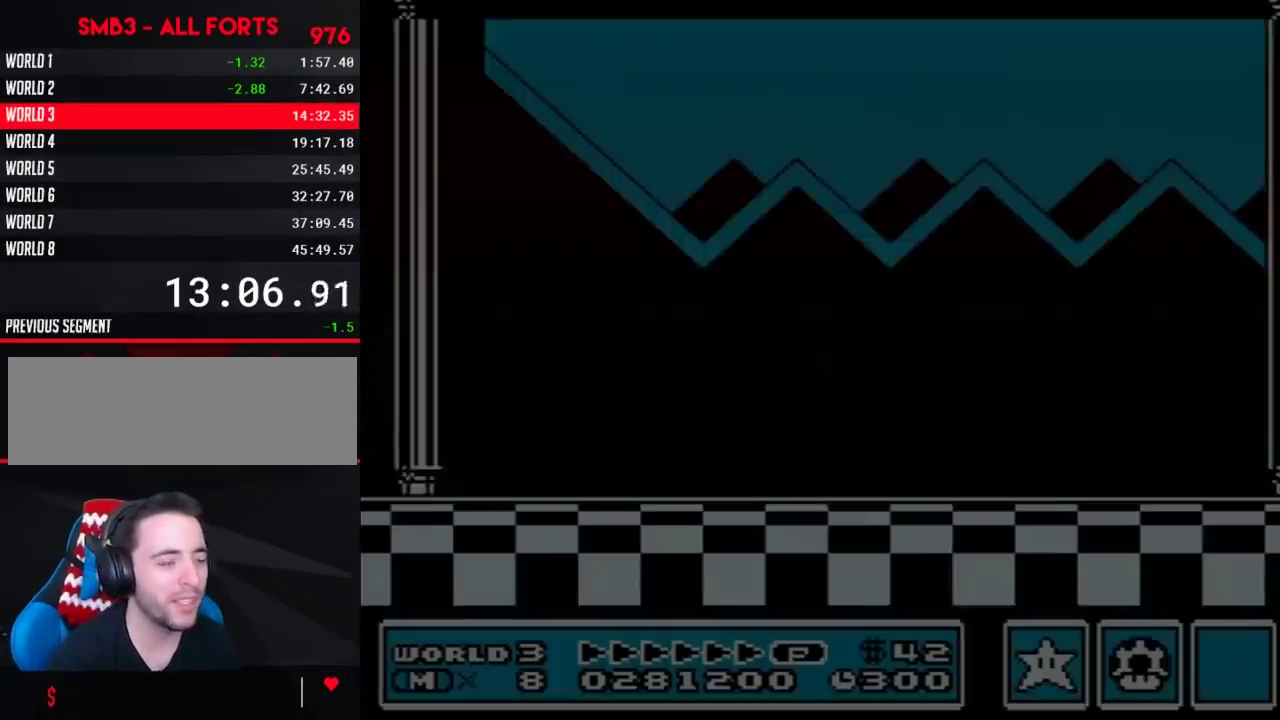
{"buttons": ["A"], "events": [[117, "A", "down"], [267, "A", "up"], [367, "A", "down"], [433, "A", "up"], [433, "B", "down"], [483, "A", "down"], [483, "B", "up"]]}
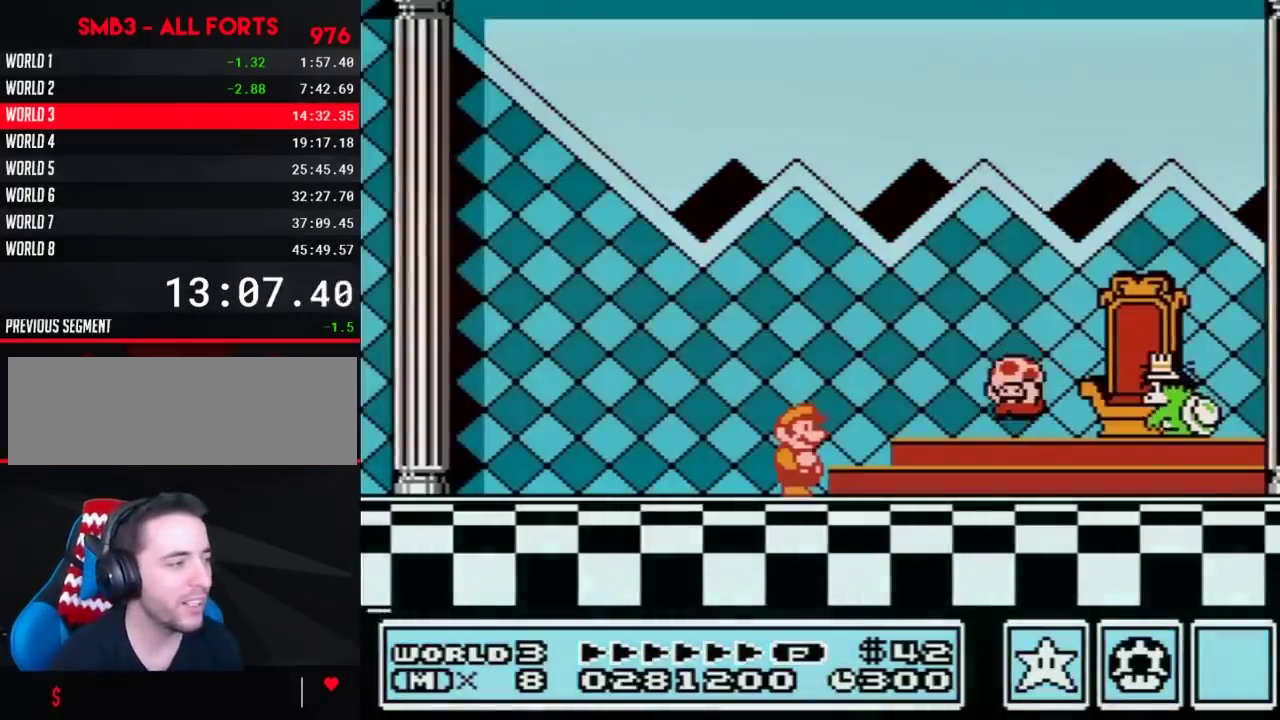
{"buttons": [], "events": [[50, "A", "up"], [117, "A", "down"], [150, "B", "down"], [183, "A", "up"], [217, "B", "up"], [233, "A", "down"], [300, "A", "up"]]}